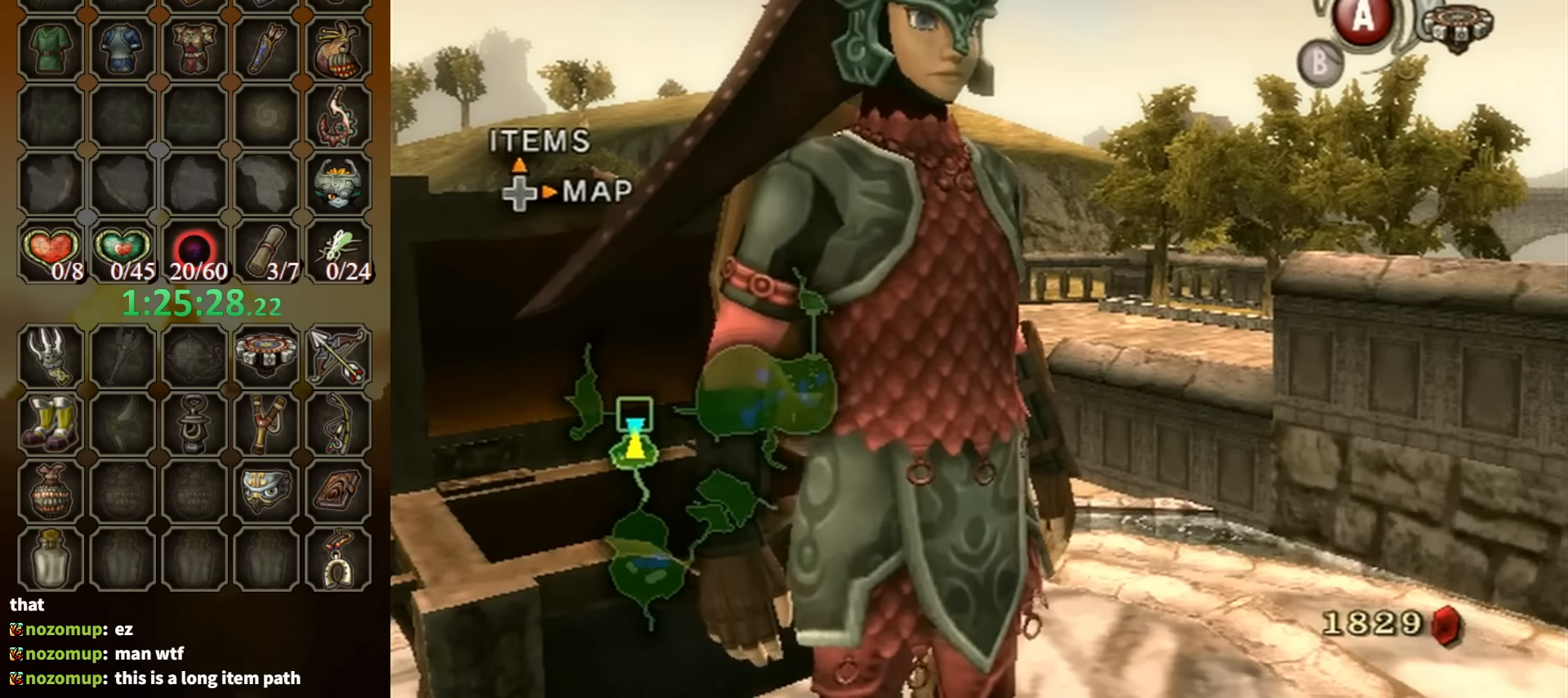
Gameplay with a controller (Nintendo layout); each line is a JSON object with the inputs held at the frame after it. "events" lists button and stick changes between this image and that frame as [ms after this image, input, new state], when the widget could be followed in between. Not read: L3 R3.
{"buttons": [], "left_stick": "center", "right_stick": "center", "events": []}
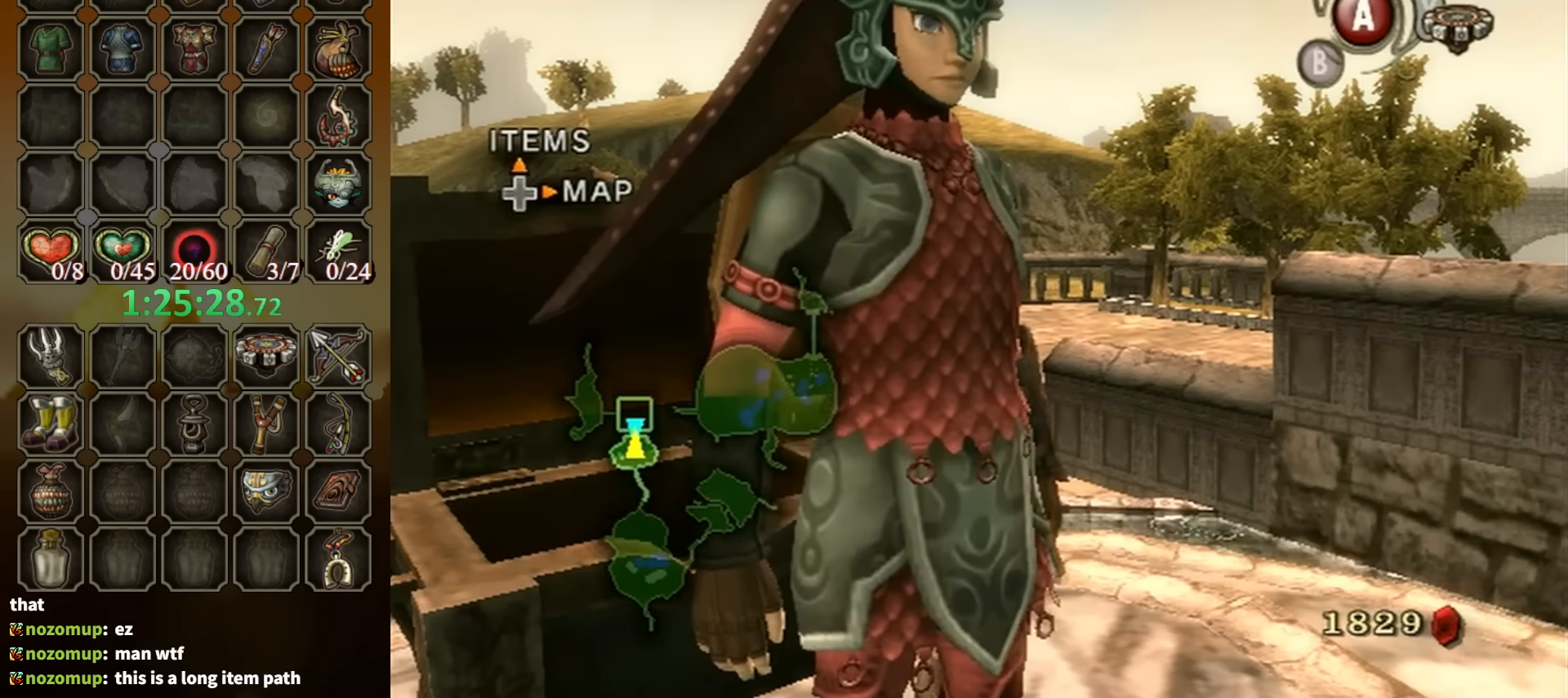
{"buttons": [], "left_stick": "center", "right_stick": "center", "events": []}
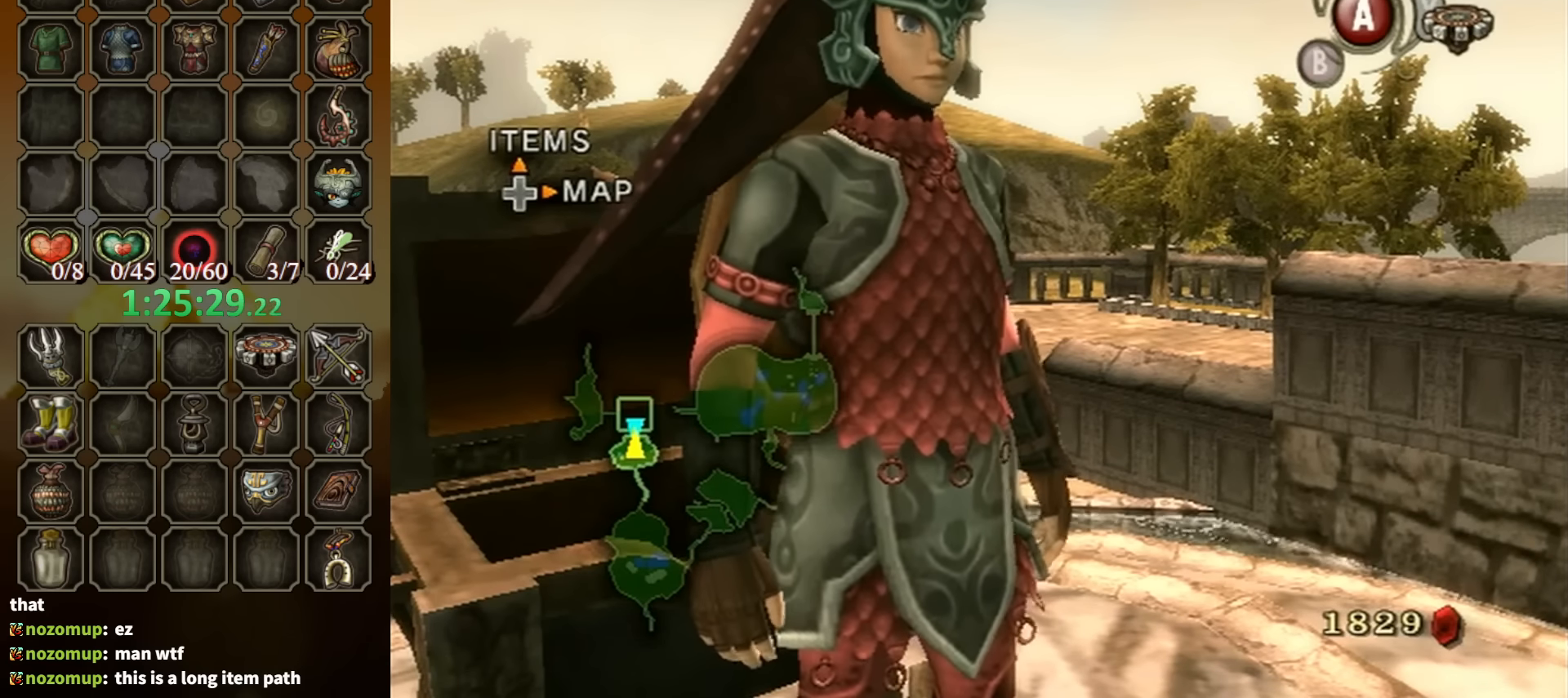
{"buttons": [], "left_stick": "center", "right_stick": "center", "events": []}
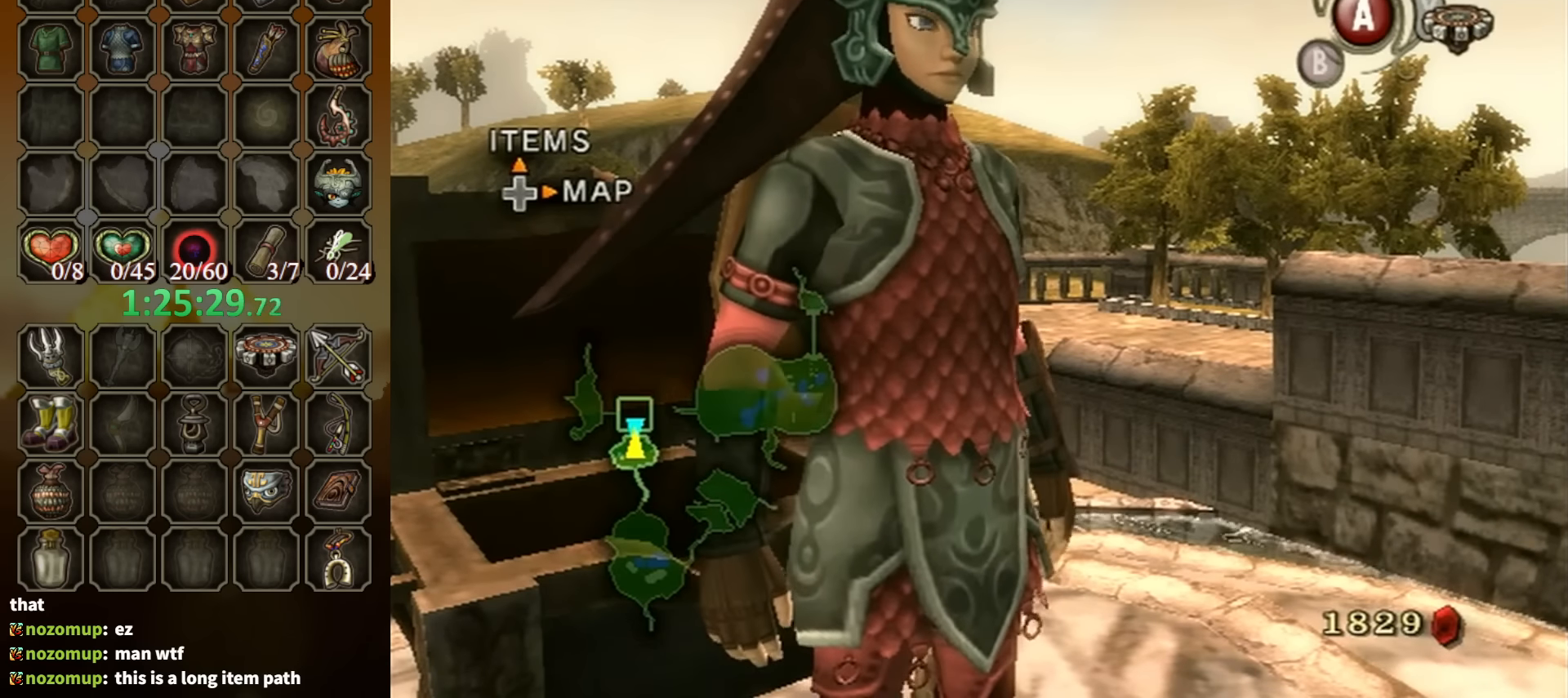
{"buttons": [], "left_stick": "up-right", "right_stick": "center", "events": [[367, "left_stick", "up-right"]]}
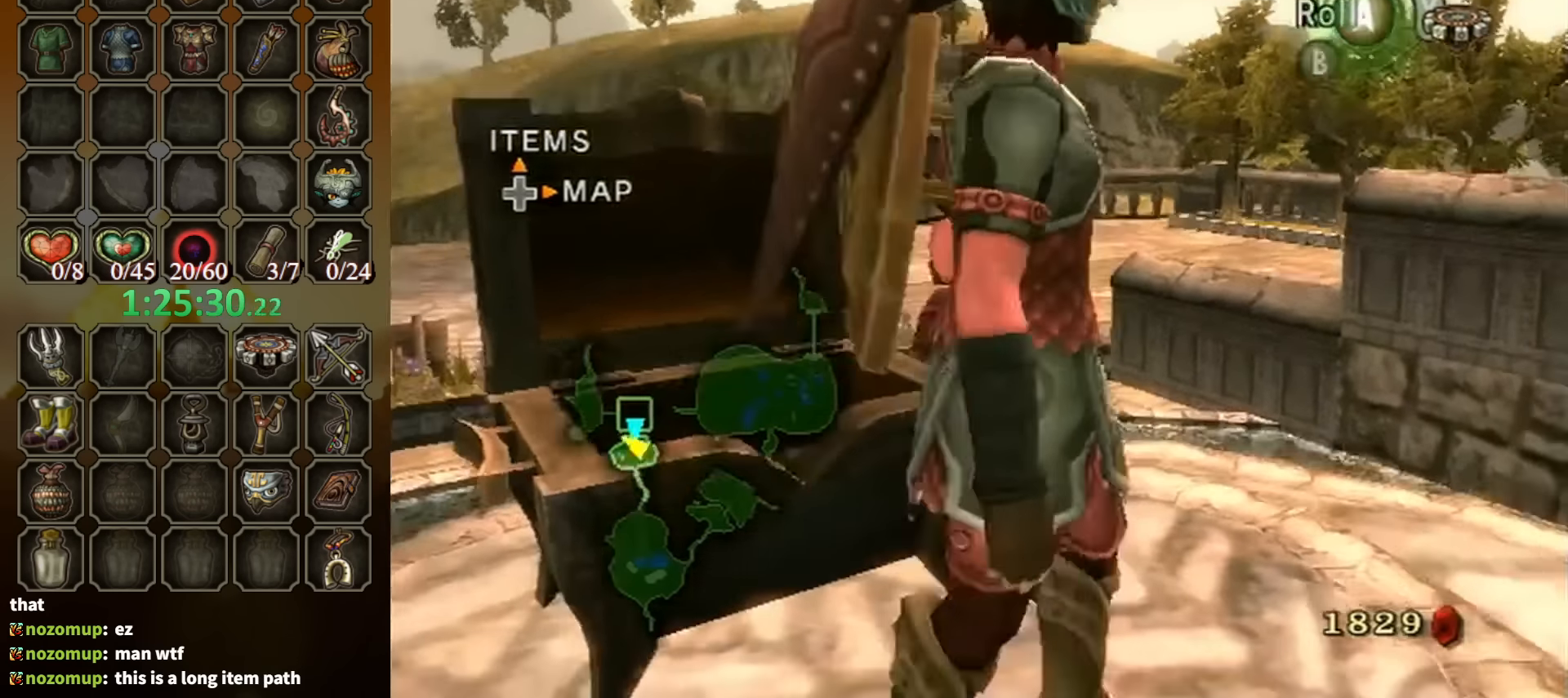
{"buttons": [], "left_stick": "up", "right_stick": "center", "events": [[267, "left_stick", "up"], [367, "left_stick", "up-right"], [500, "left_stick", "up"]]}
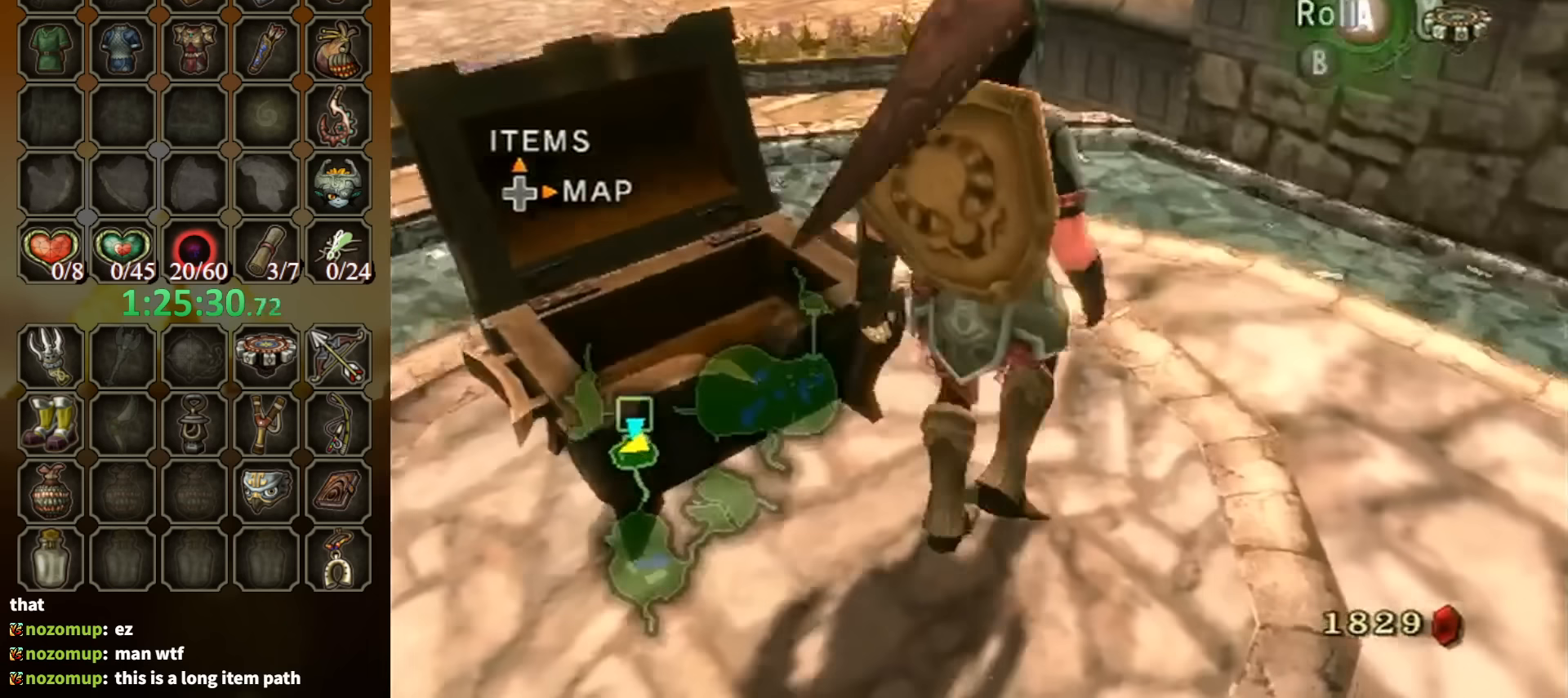
{"buttons": [], "left_stick": "center", "right_stick": "center", "events": [[67, "left_stick", "up-left"], [167, "left_stick", "center"], [200, "right_stick", "down-right"], [333, "right_stick", "center"]]}
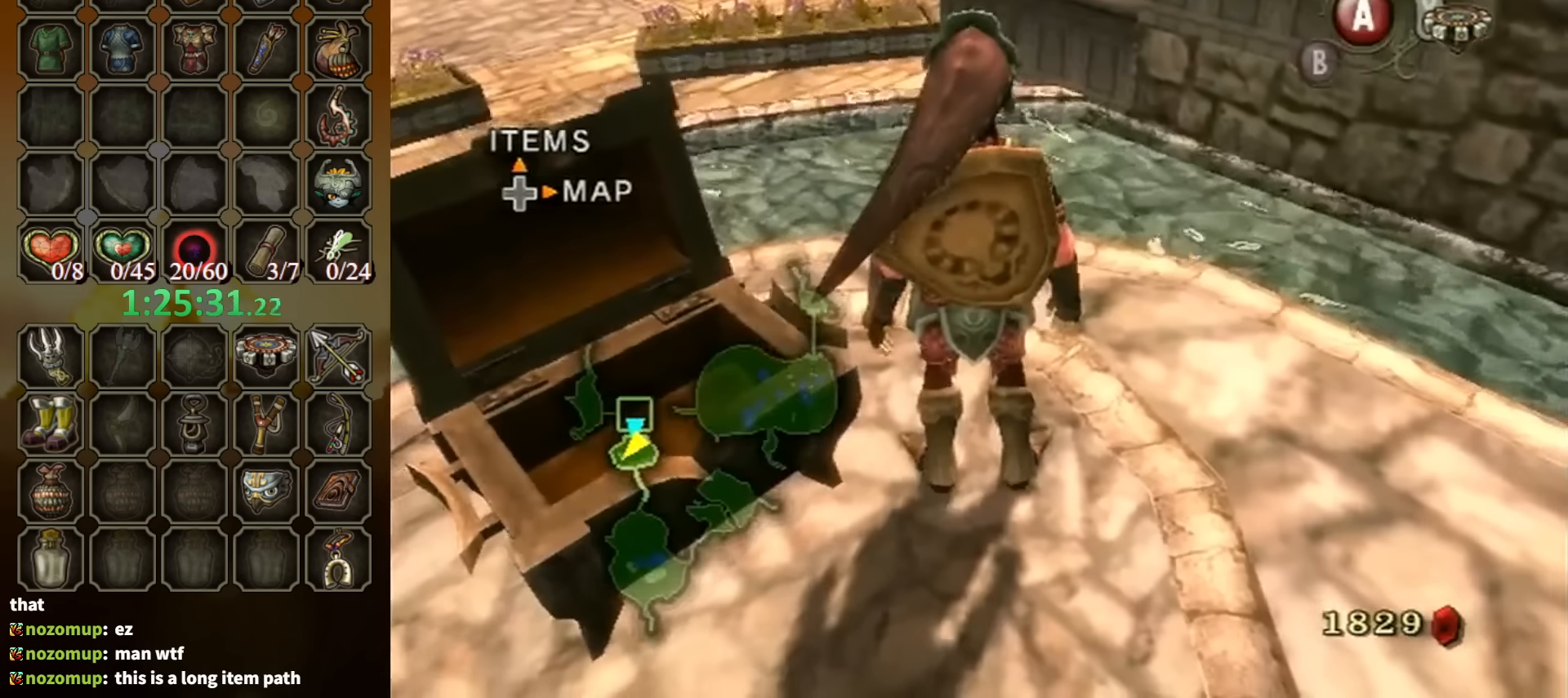
{"buttons": [], "left_stick": "center", "right_stick": "center", "events": [[67, "DPAD_RIGHT", "down"], [167, "DPAD_RIGHT", "up"]]}
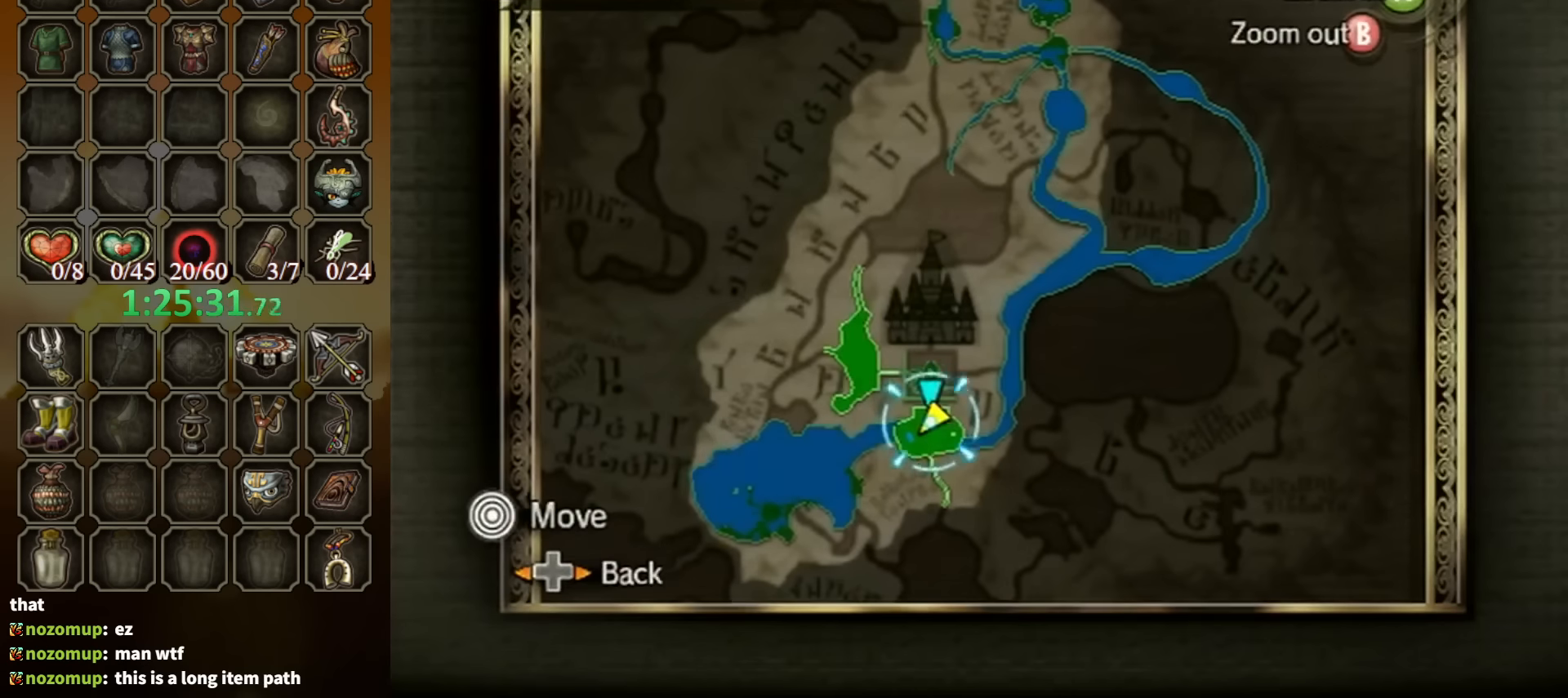
{"buttons": [], "left_stick": "center", "right_stick": "center", "events": []}
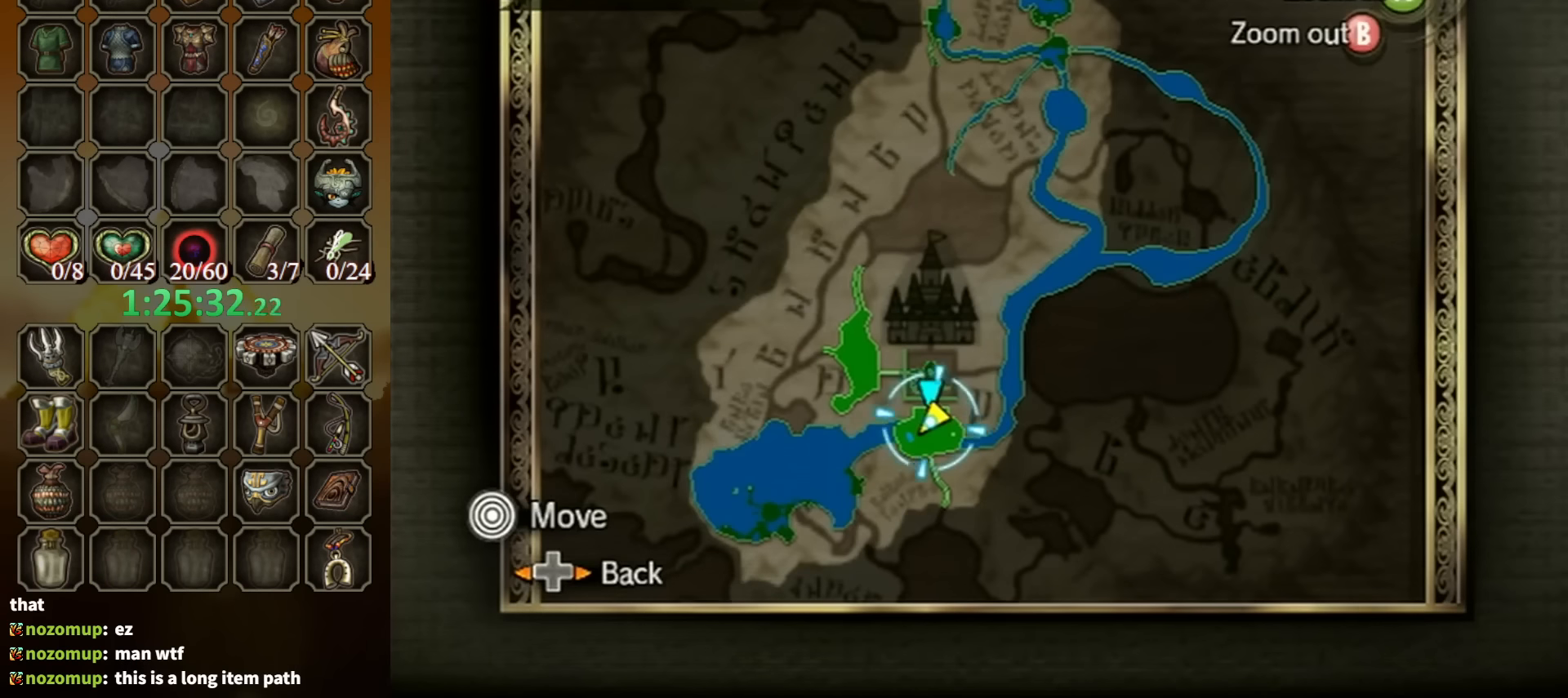
{"buttons": [], "left_stick": "center", "right_stick": "center", "events": [[333, "B", "down"], [500, "B", "up"]]}
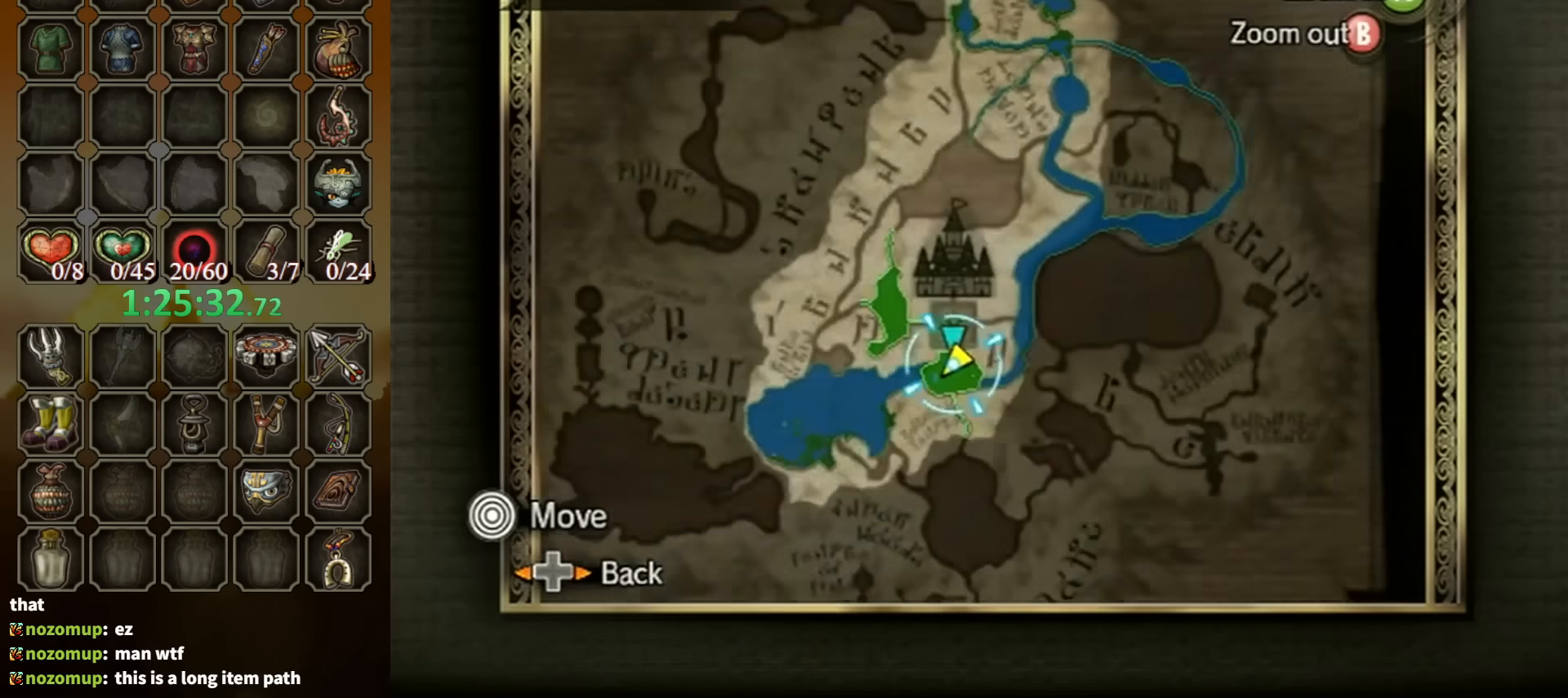
{"buttons": [], "left_stick": "center", "right_stick": "center", "events": []}
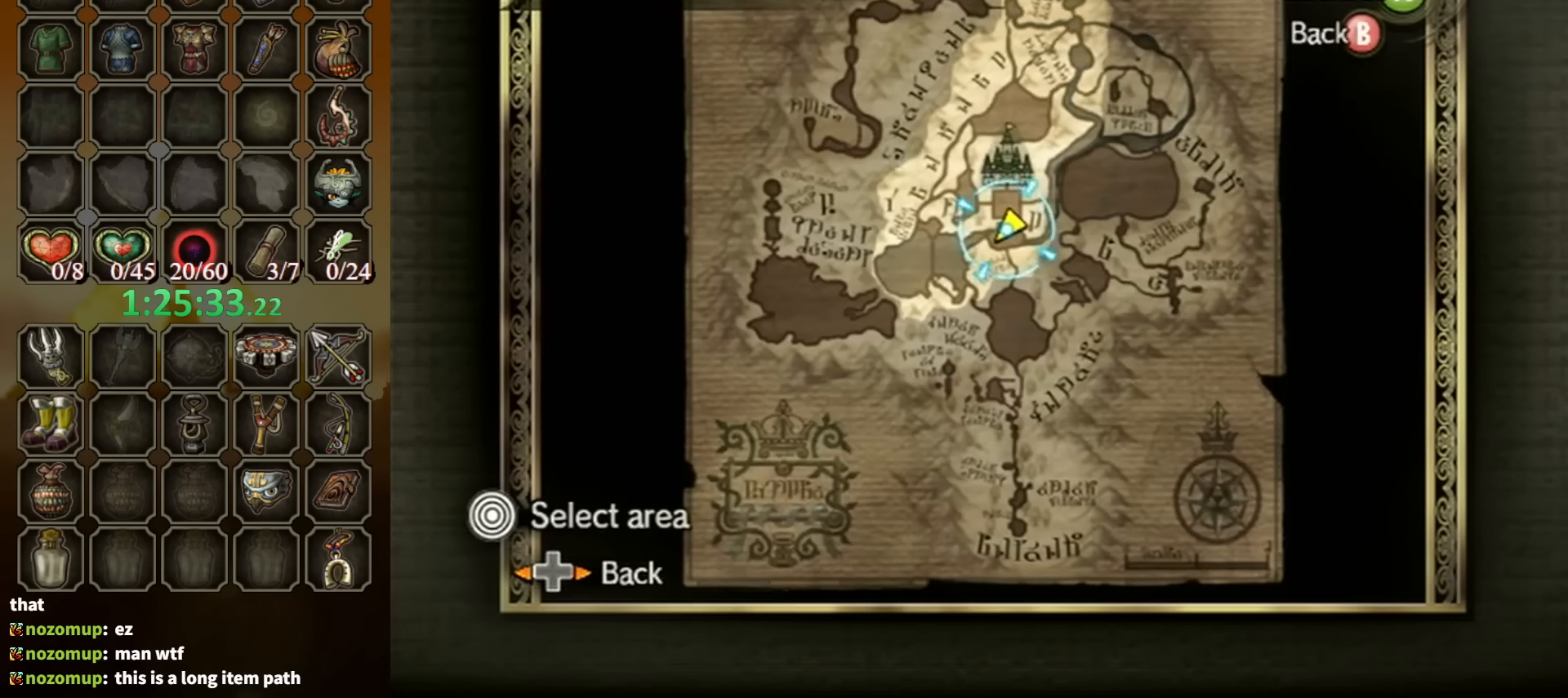
{"buttons": [], "left_stick": "center", "right_stick": "center", "events": []}
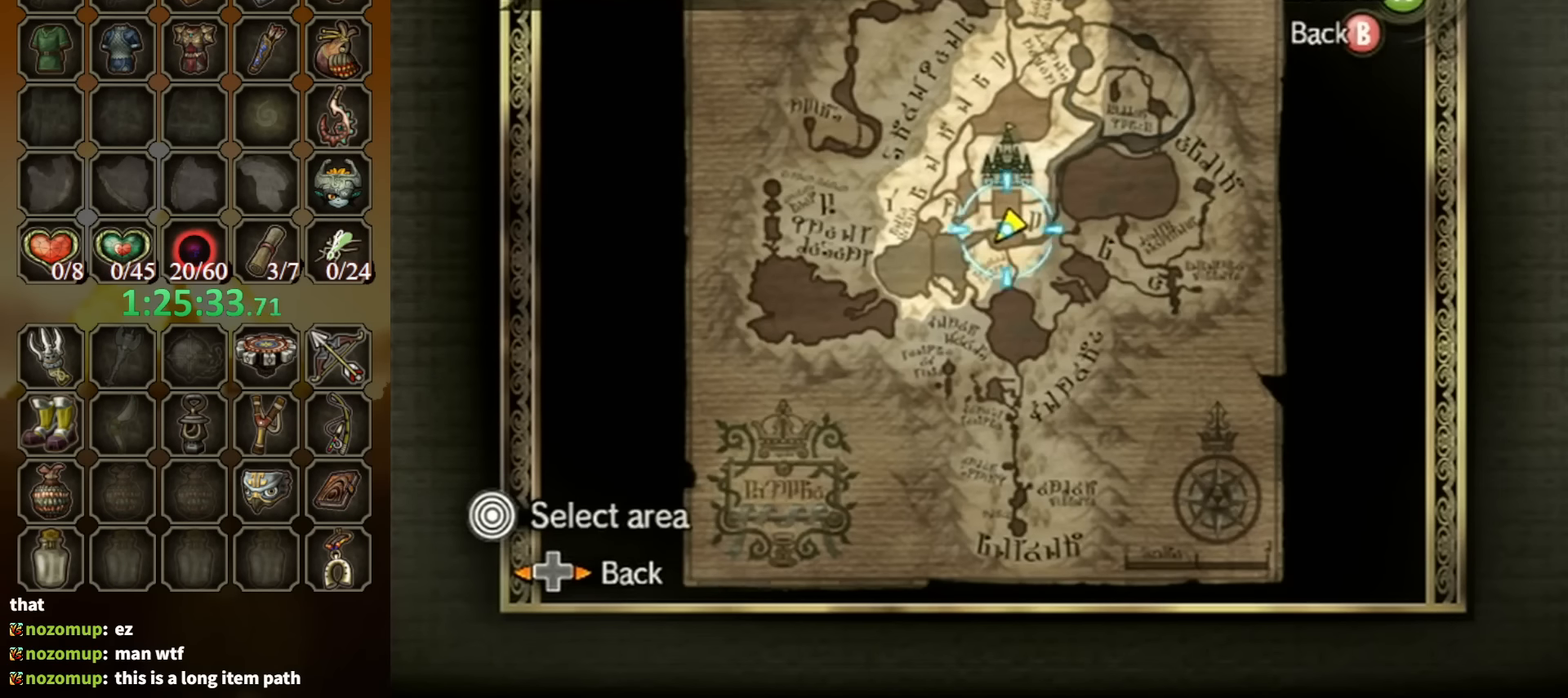
{"buttons": [], "left_stick": "center", "right_stick": "center", "events": []}
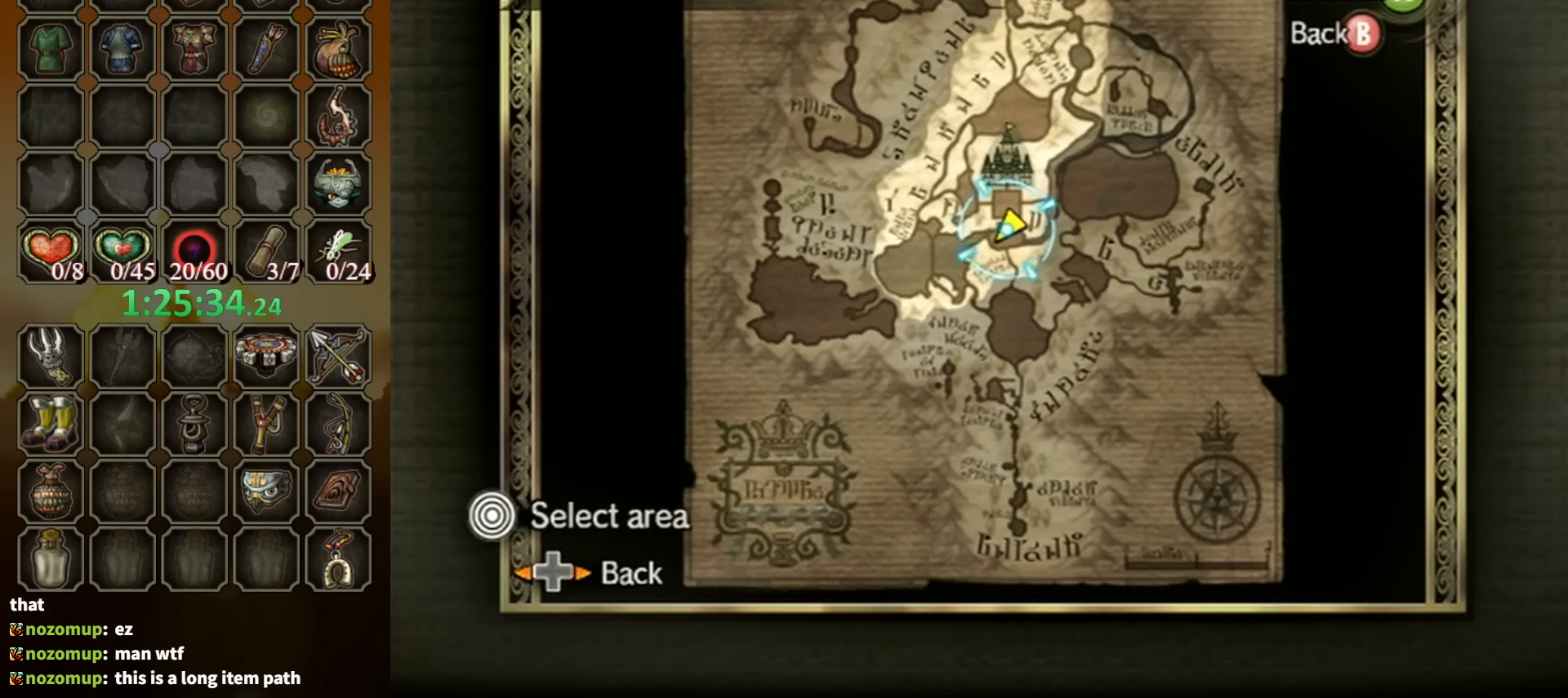
{"buttons": [], "left_stick": "center", "right_stick": "center", "events": []}
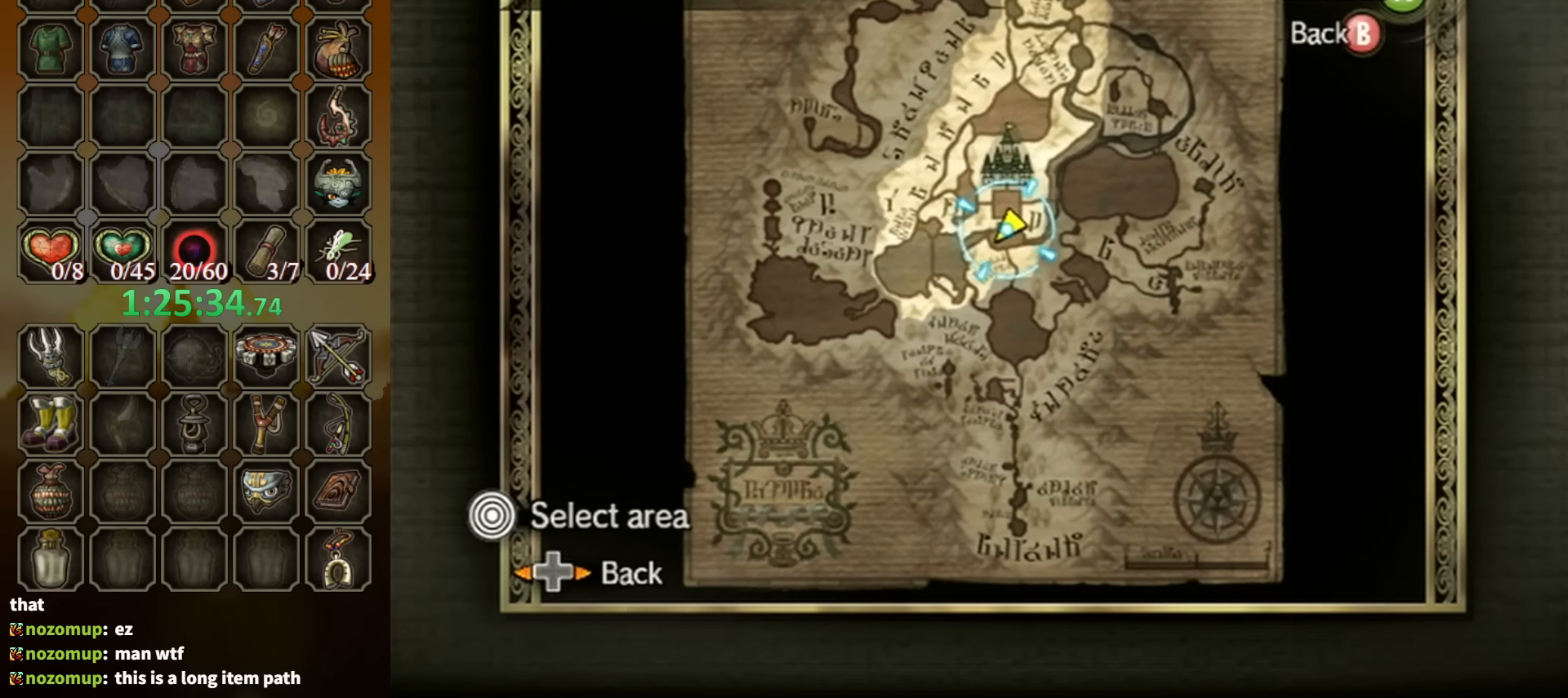
{"buttons": [], "left_stick": "center", "right_stick": "center", "events": []}
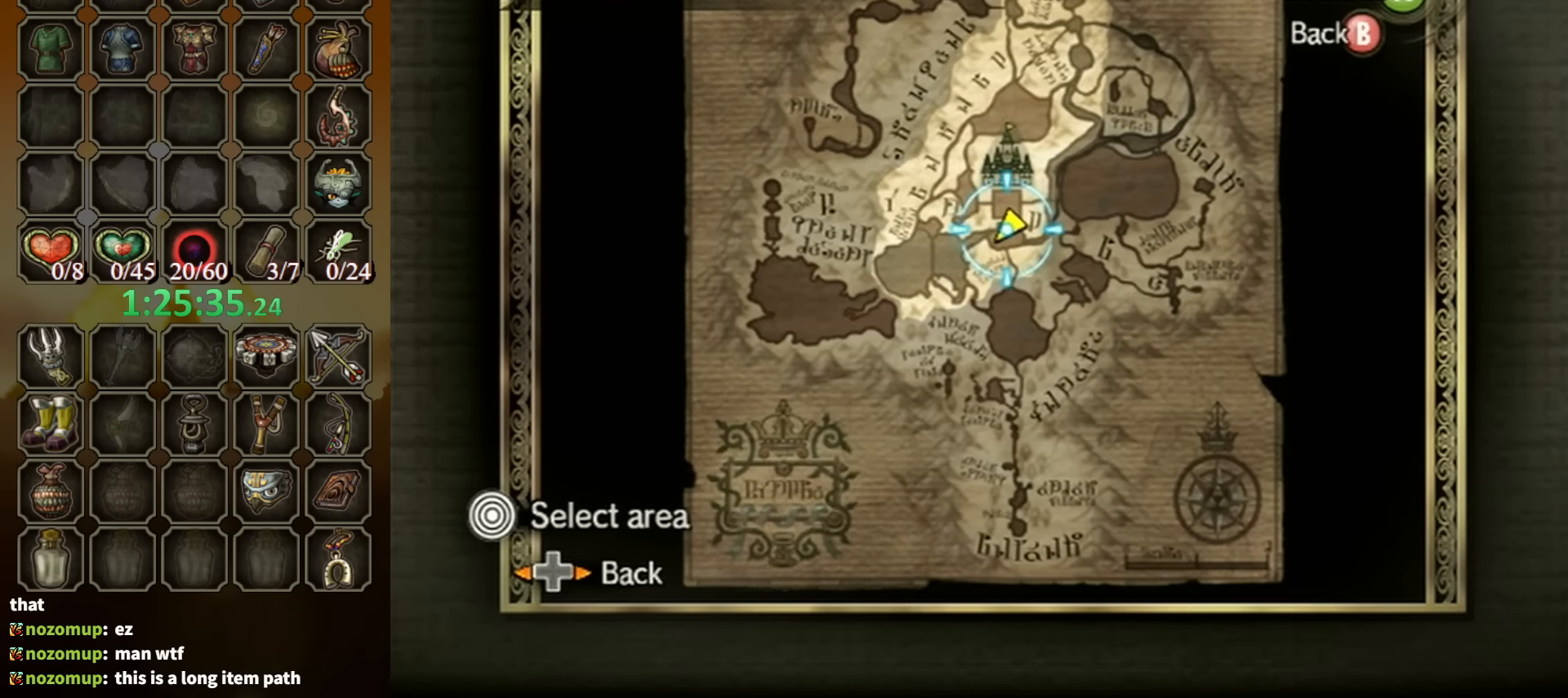
{"buttons": [], "left_stick": "center", "right_stick": "center", "events": [[333, "left_stick", "up-left"], [500, "left_stick", "center"]]}
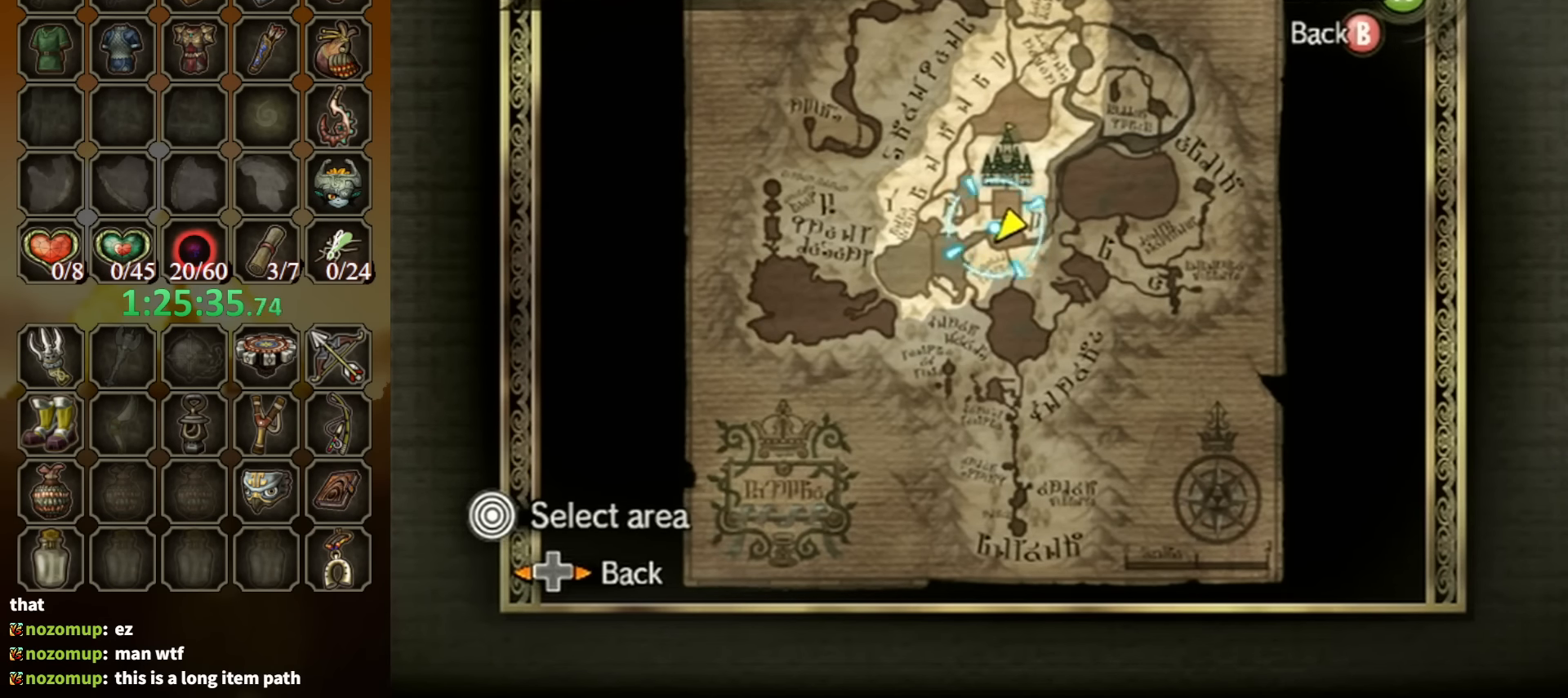
{"buttons": [], "left_stick": "center", "right_stick": "center", "events": []}
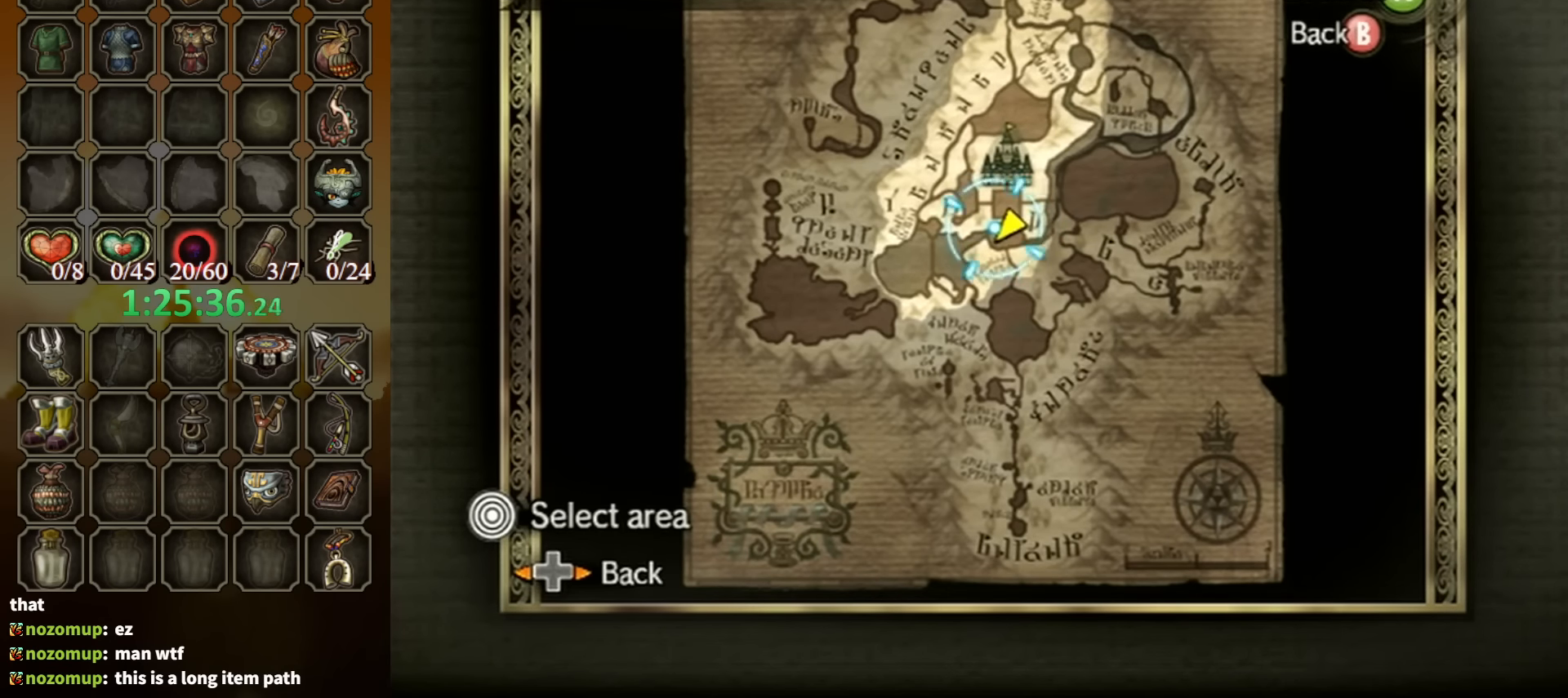
{"buttons": [], "left_stick": "center", "right_stick": "center", "events": []}
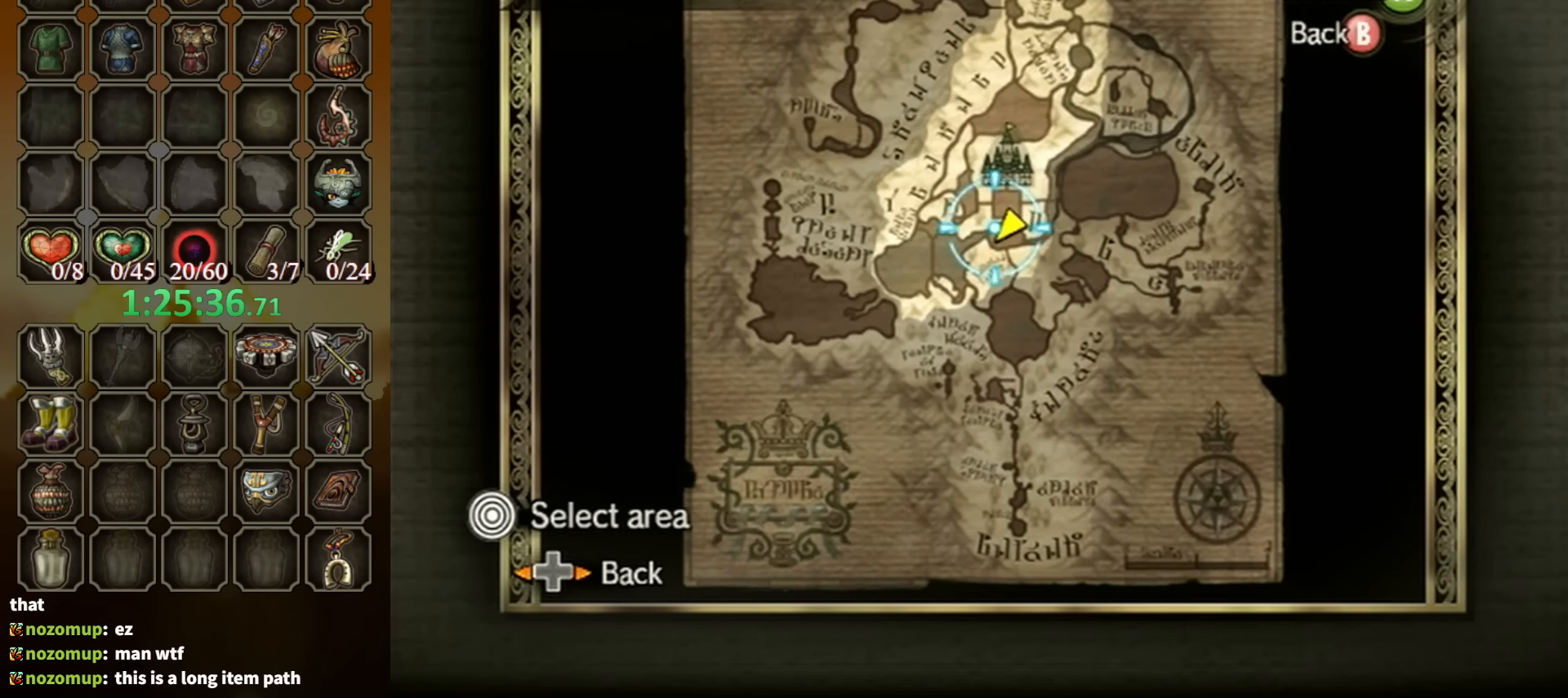
{"buttons": [], "left_stick": "center", "right_stick": "center", "events": []}
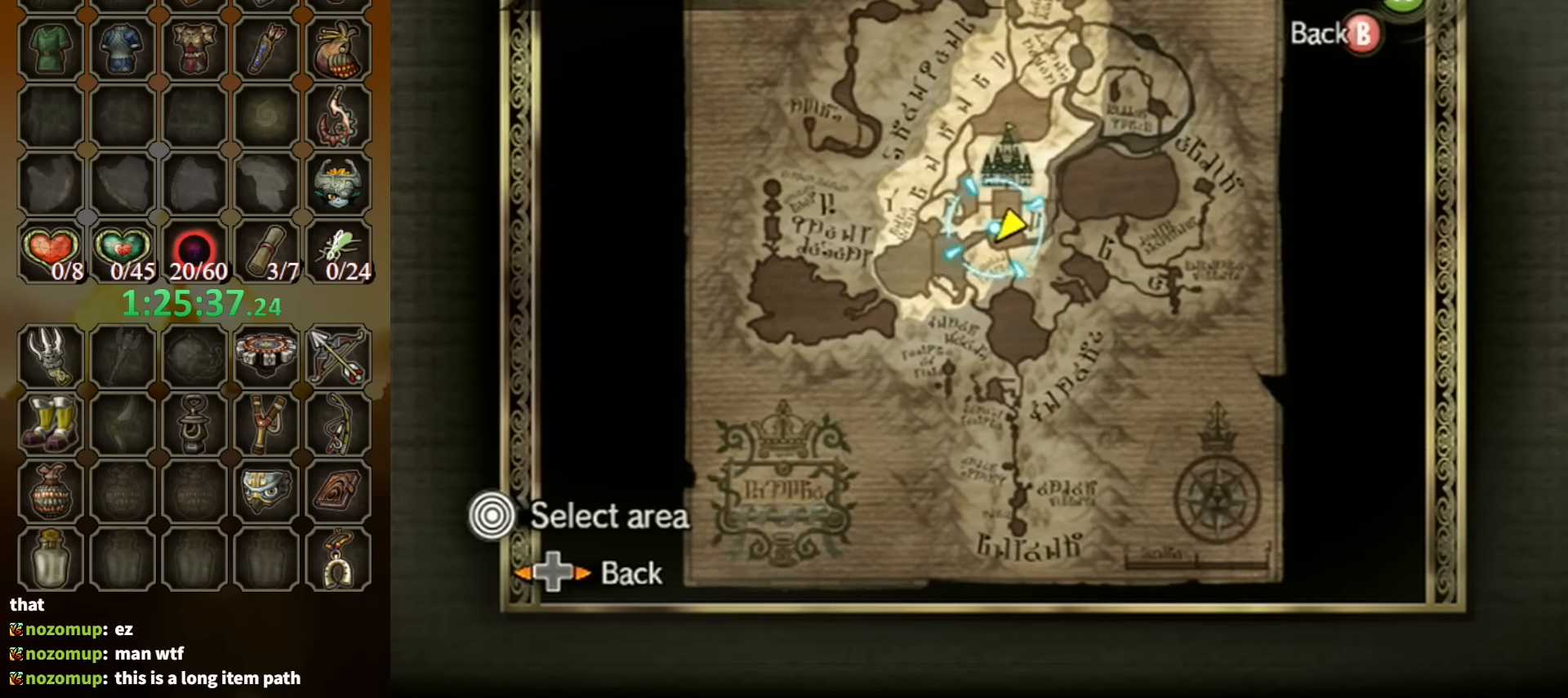
{"buttons": [], "left_stick": "center", "right_stick": "center", "events": []}
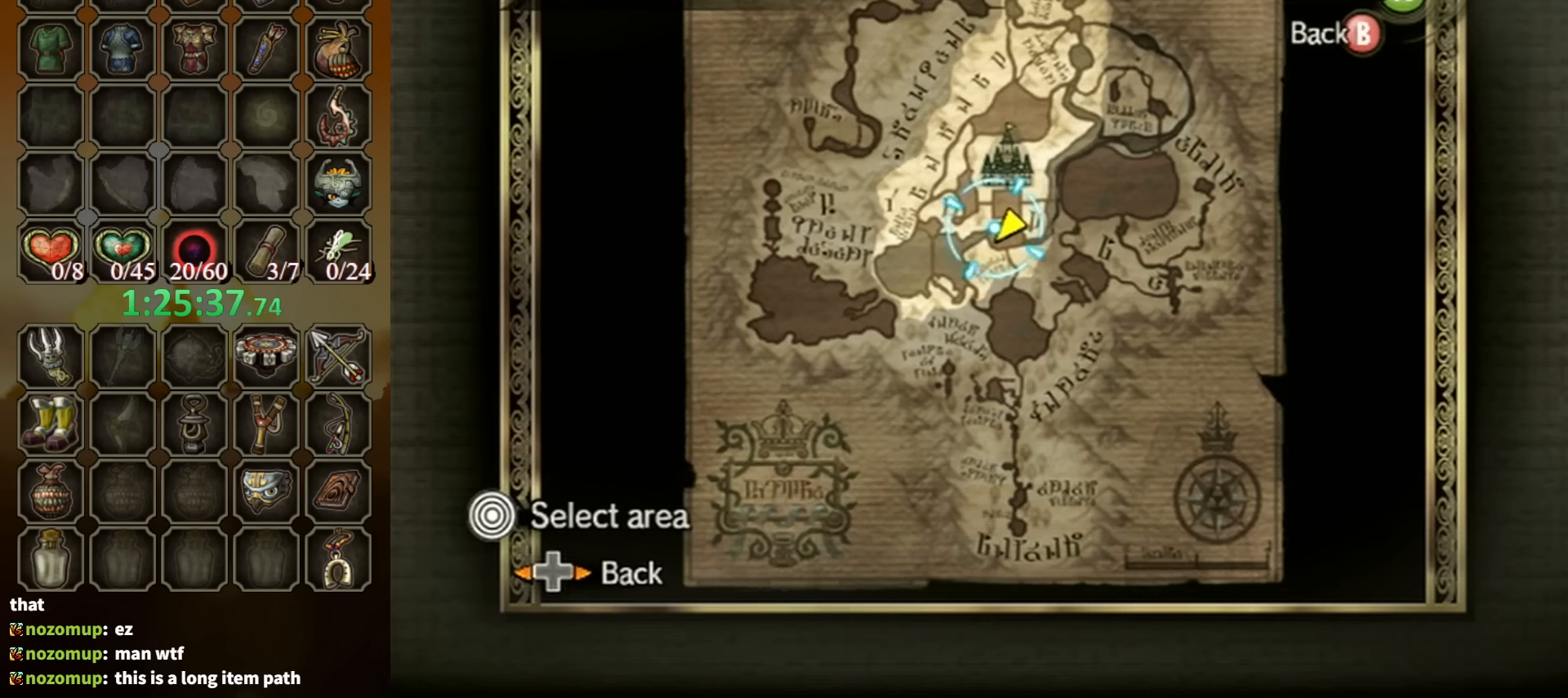
{"buttons": ["Z"], "left_stick": "center", "right_stick": "center", "events": [[367, "Z", "down"]]}
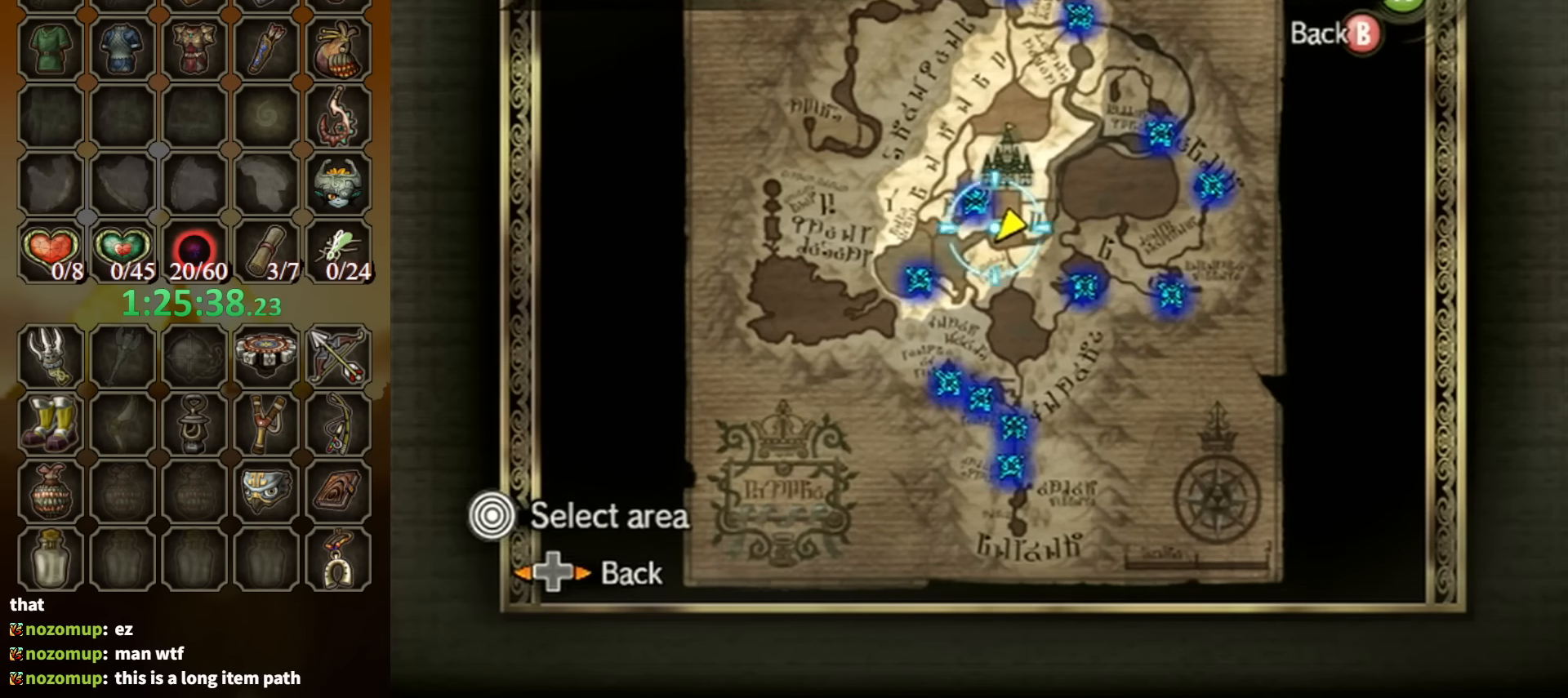
{"buttons": [], "left_stick": "center", "right_stick": "center", "events": [[33, "Z", "up"]]}
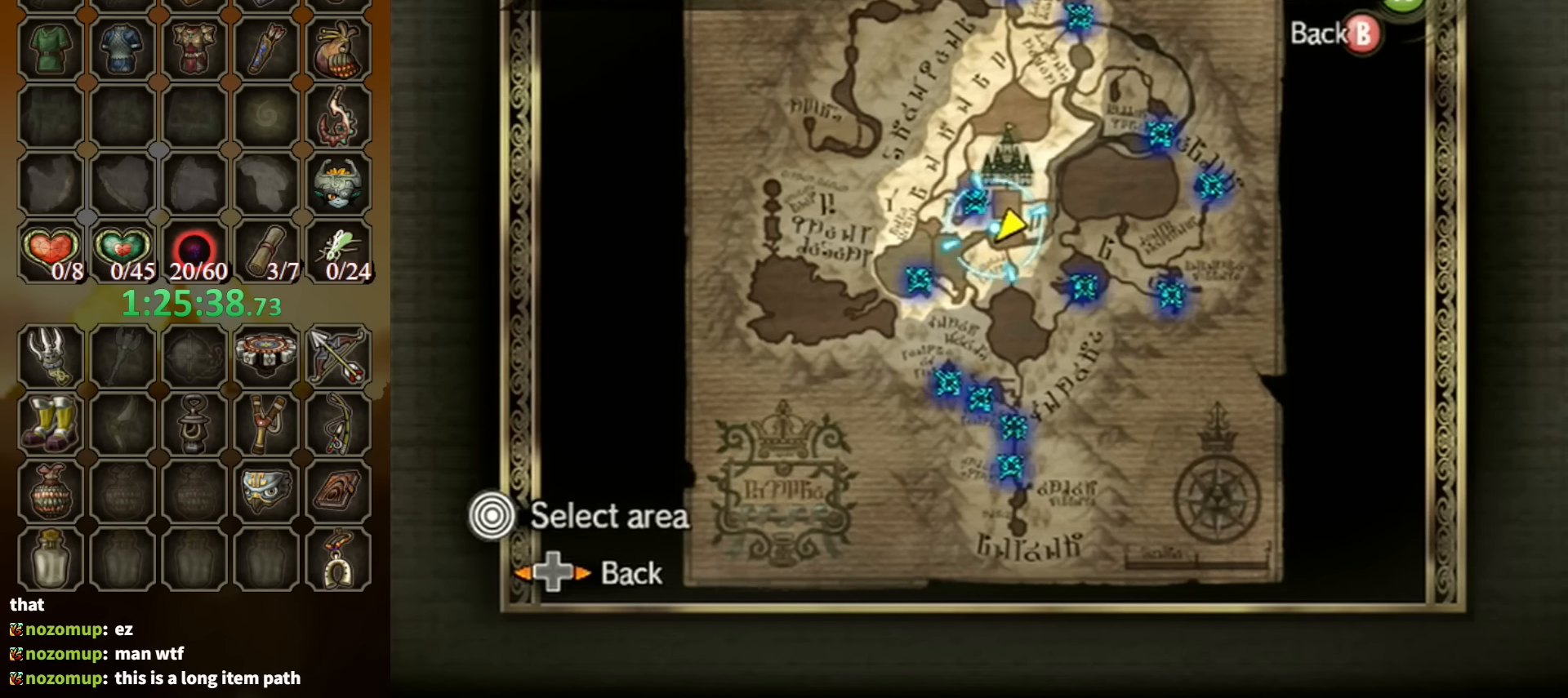
{"buttons": [], "left_stick": "up-left", "right_stick": "center", "events": [[100, "left_stick", "up-left"], [300, "left_stick", "center"], [500, "left_stick", "up-left"]]}
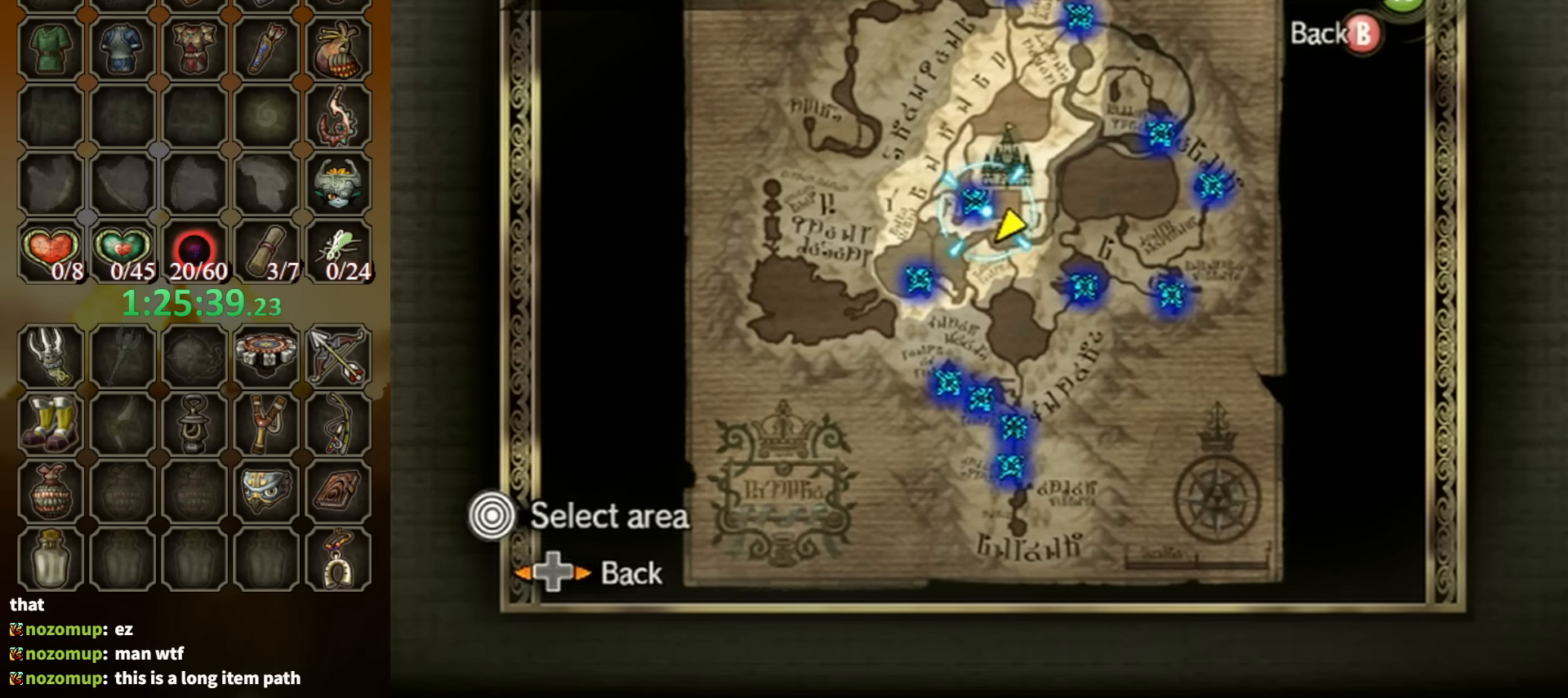
{"buttons": ["A"], "left_stick": "center", "right_stick": "center", "events": [[233, "left_stick", "center"], [433, "A", "down"]]}
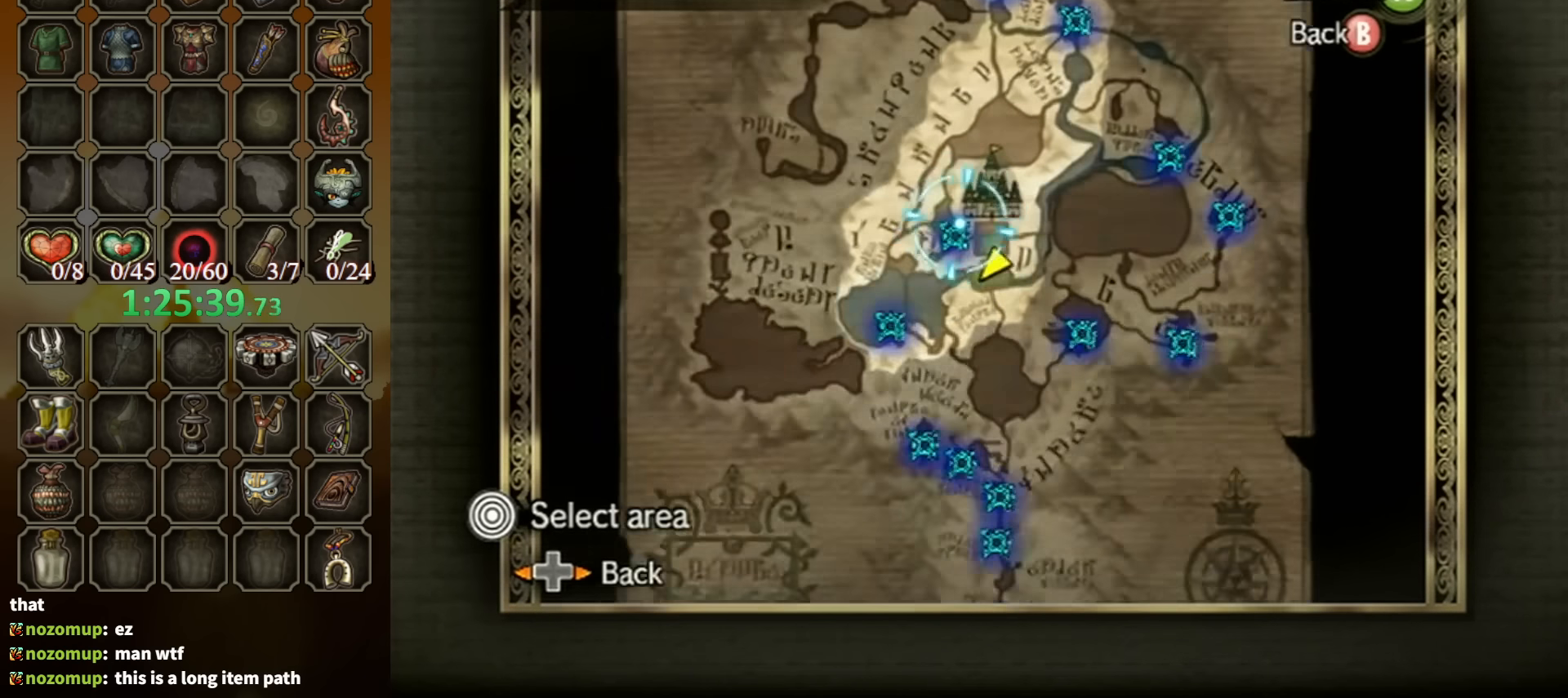
{"buttons": [], "left_stick": "center", "right_stick": "center", "events": [[33, "A", "up"], [167, "left_stick", "down"], [333, "left_stick", "center"]]}
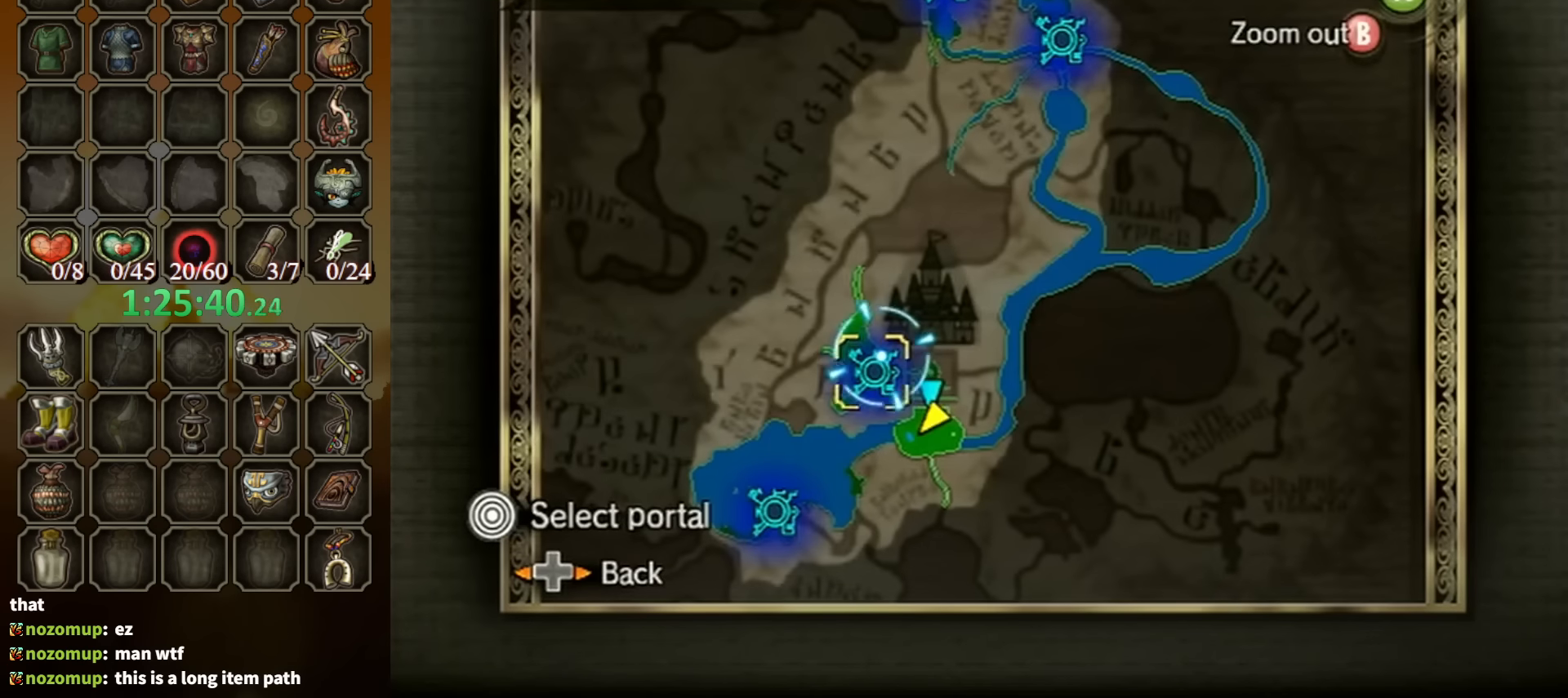
{"buttons": ["A"], "left_stick": "center", "right_stick": "center", "events": [[500, "A", "down"]]}
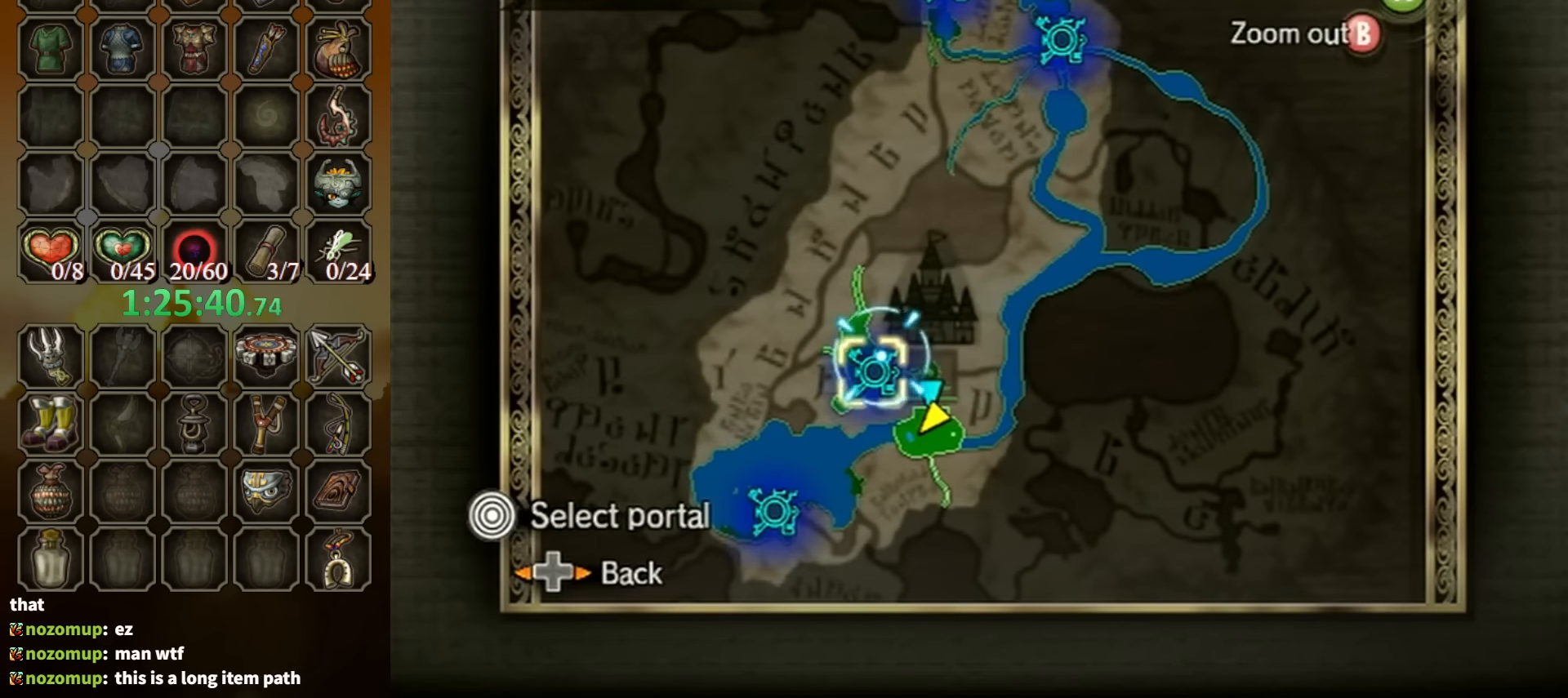
{"buttons": ["A"], "left_stick": "center", "right_stick": "center", "events": [[133, "A", "up"], [200, "A", "down"], [267, "A", "up"], [333, "A", "down"], [400, "A", "up"], [467, "A", "down"]]}
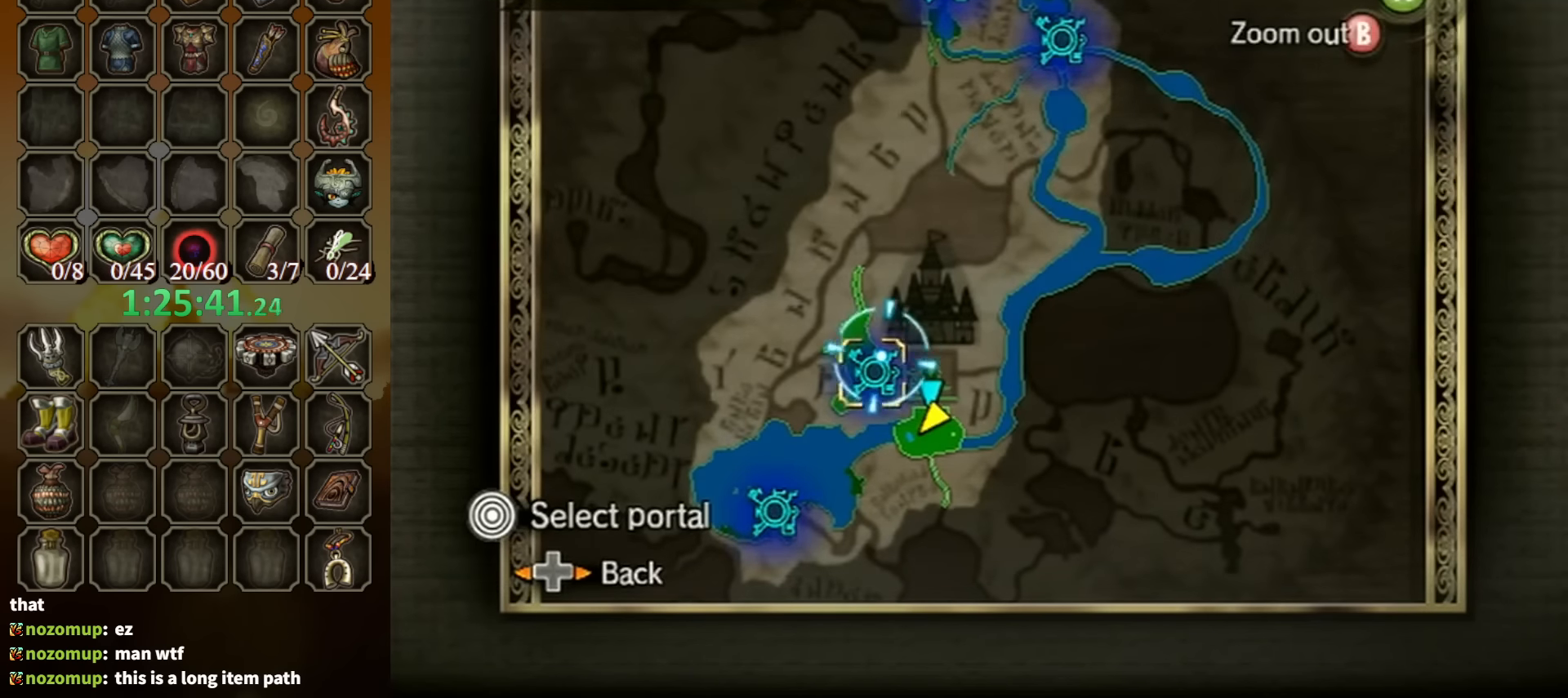
{"buttons": [], "left_stick": "center", "right_stick": "center", "events": [[67, "A", "up"], [133, "A", "down"], [200, "A", "up"], [267, "A", "down"], [333, "A", "up"], [400, "A", "down"], [467, "A", "up"]]}
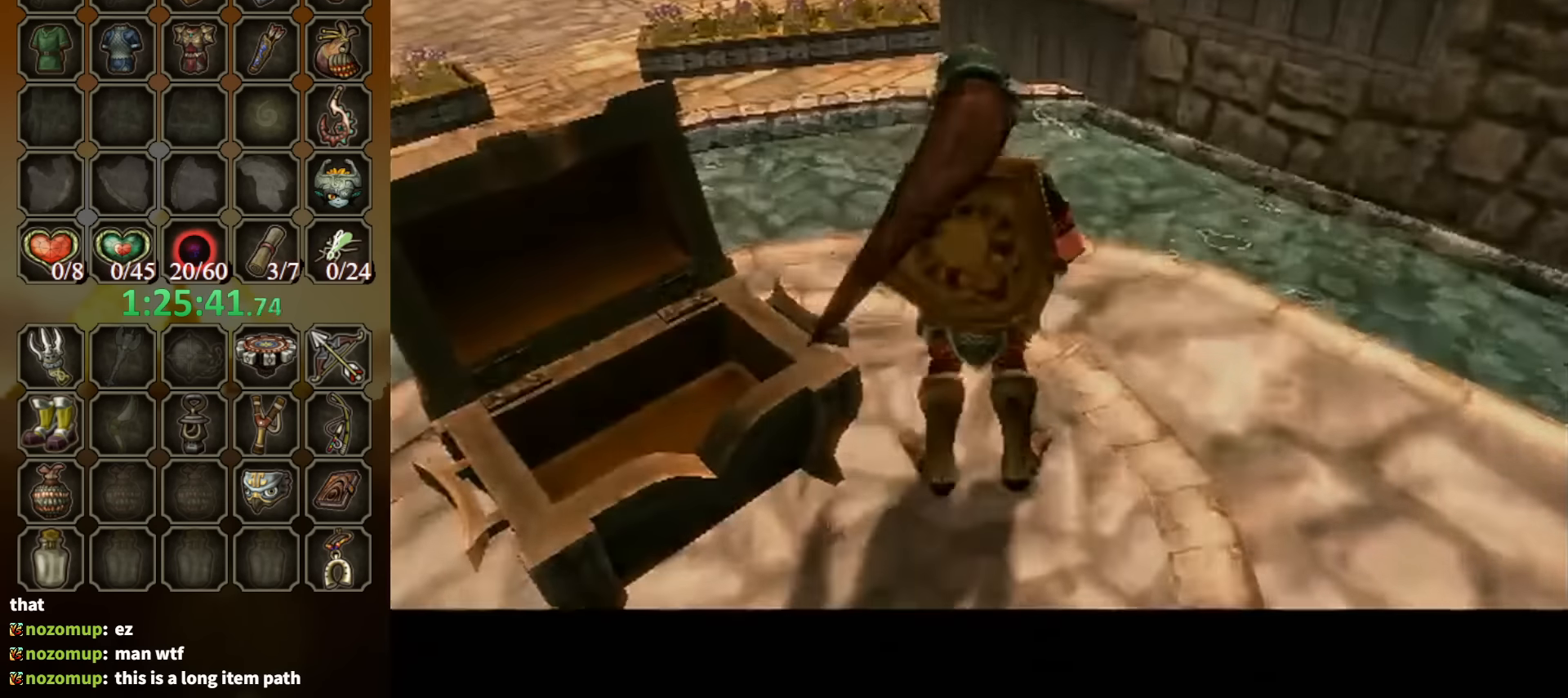
{"buttons": [], "left_stick": "center", "right_stick": "center", "events": [[67, "A", "down"], [134, "A", "up"]]}